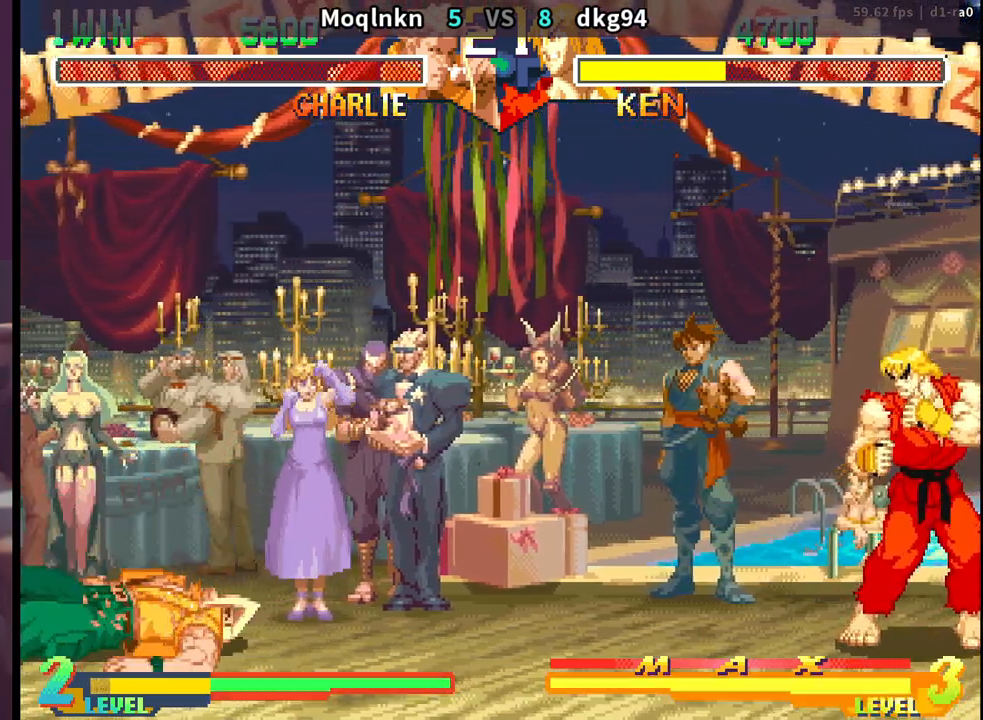
Gameplay with a controller (arcade stick); each line is a JSON object with the inputs held at the frame after it. "events" lists button and stick changes between this image and that frame as [ms after this image, input, new state], when the widget could be followed in between. Not read: L3 R3.
{"buttons": ["LP"], "events": [[33, "LP", "up"], [67, "LP", "down"], [167, "LP", "up"], [217, "LP", "down"]]}
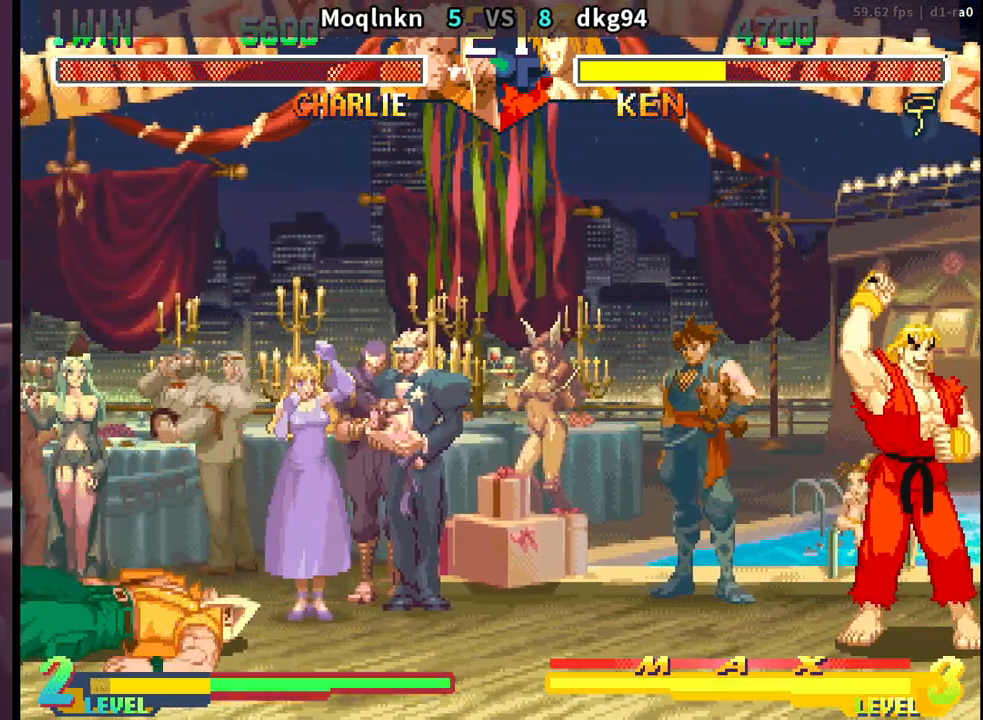
{"buttons": [], "events": [[33, "LP", "up"], [100, "LP", "down"], [183, "LP", "up"], [267, "LP", "down"], [317, "LP", "up"], [417, "LP", "down"], [450, "LP", "up"]]}
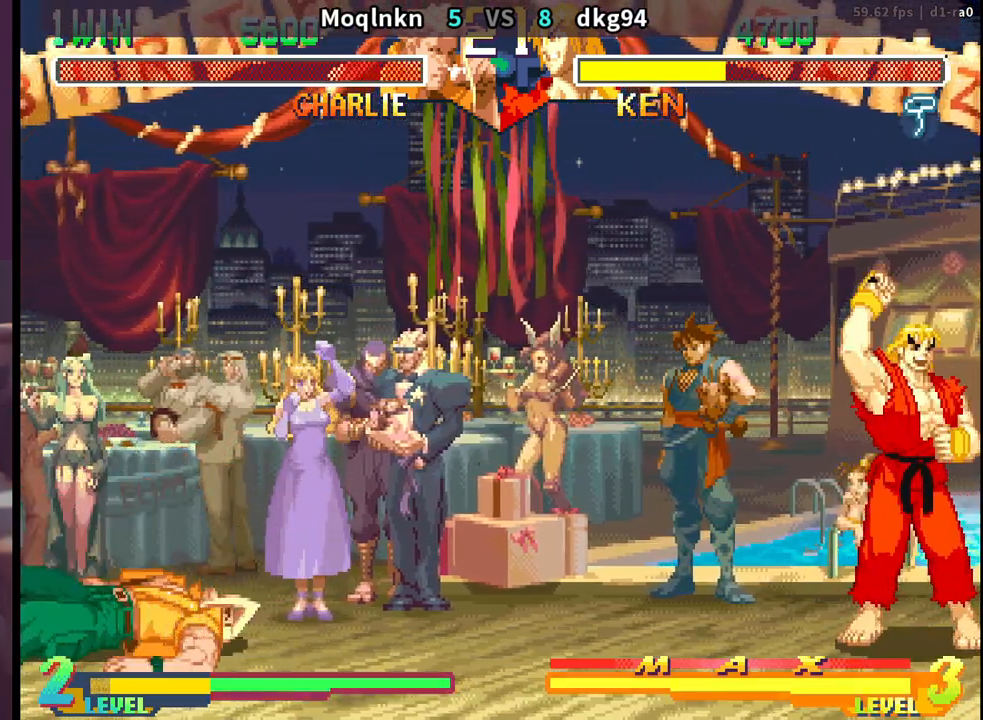
{"buttons": [], "events": [[67, "LP", "down"], [100, "LP", "up"]]}
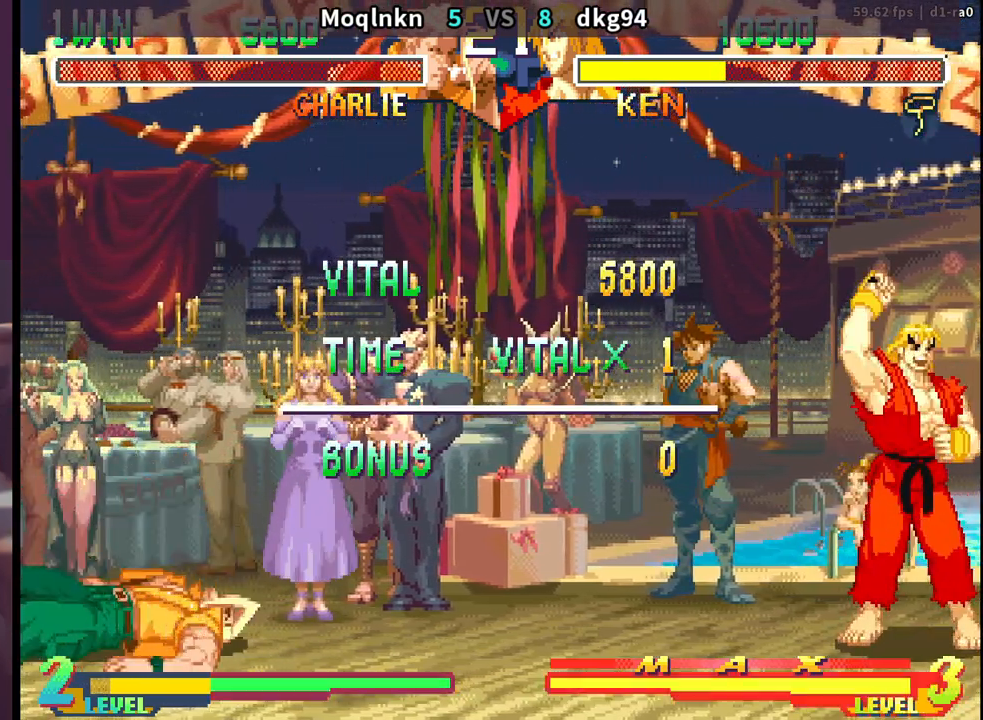
{"buttons": ["LP"], "events": [[100, "LP", "down"], [183, "LP", "up"], [283, "LP", "down"]]}
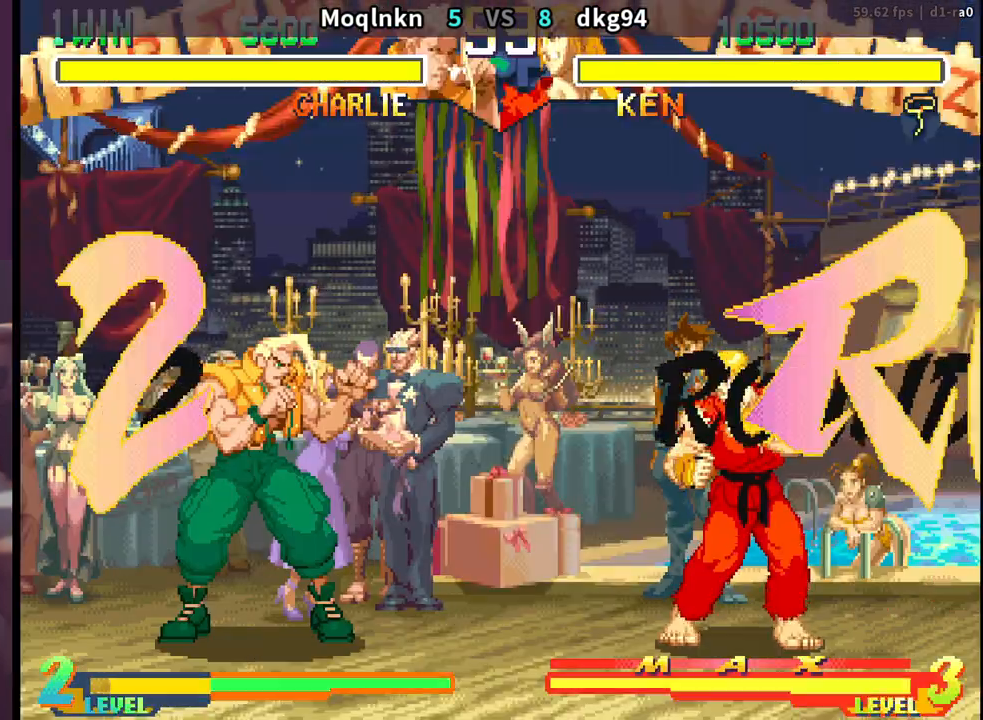
{"buttons": ["LP"], "events": []}
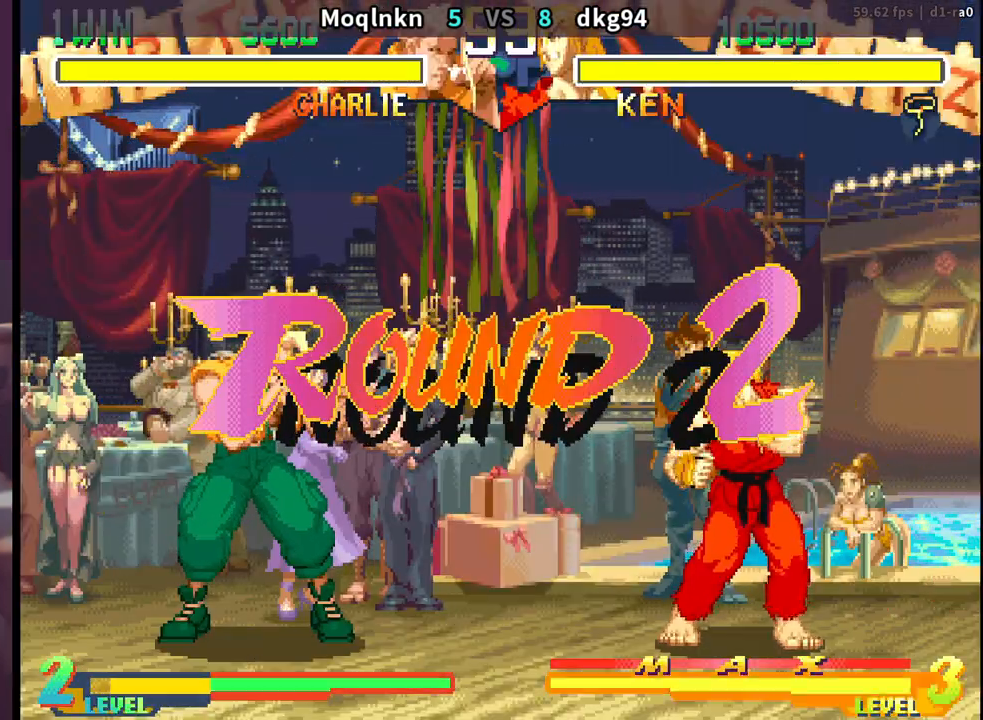
{"buttons": [], "events": [[483, "LP", "up"]]}
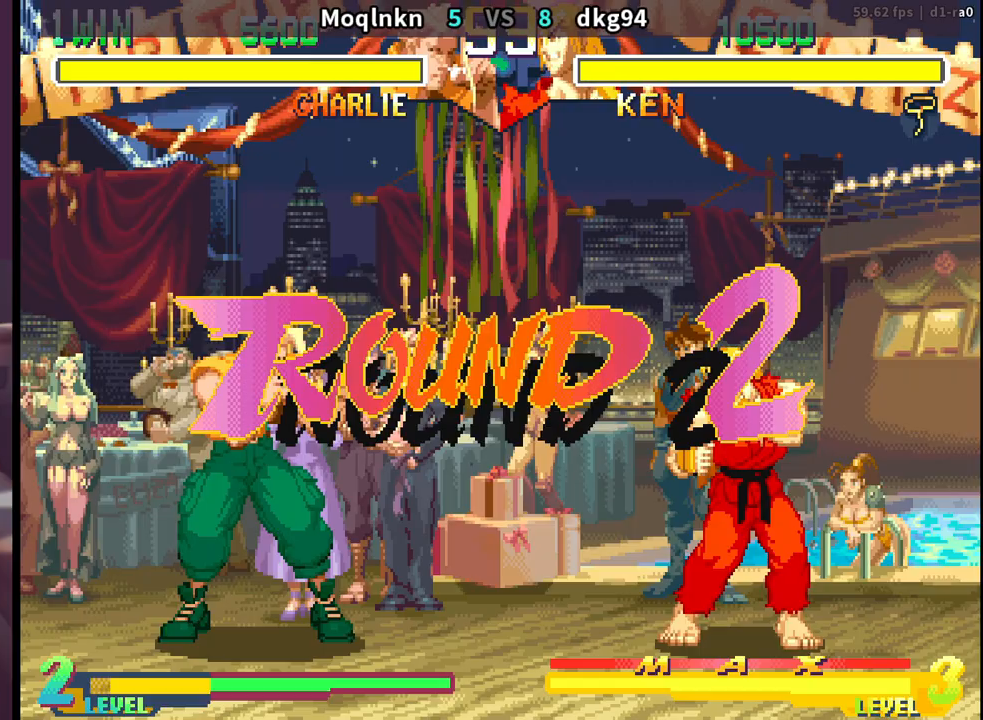
{"buttons": [], "events": [[383, "DPAD_LEFT", "down"], [400, "DPAD_DOWN", "down"], [467, "DPAD_DOWN", "up"], [483, "DPAD_LEFT", "up"]]}
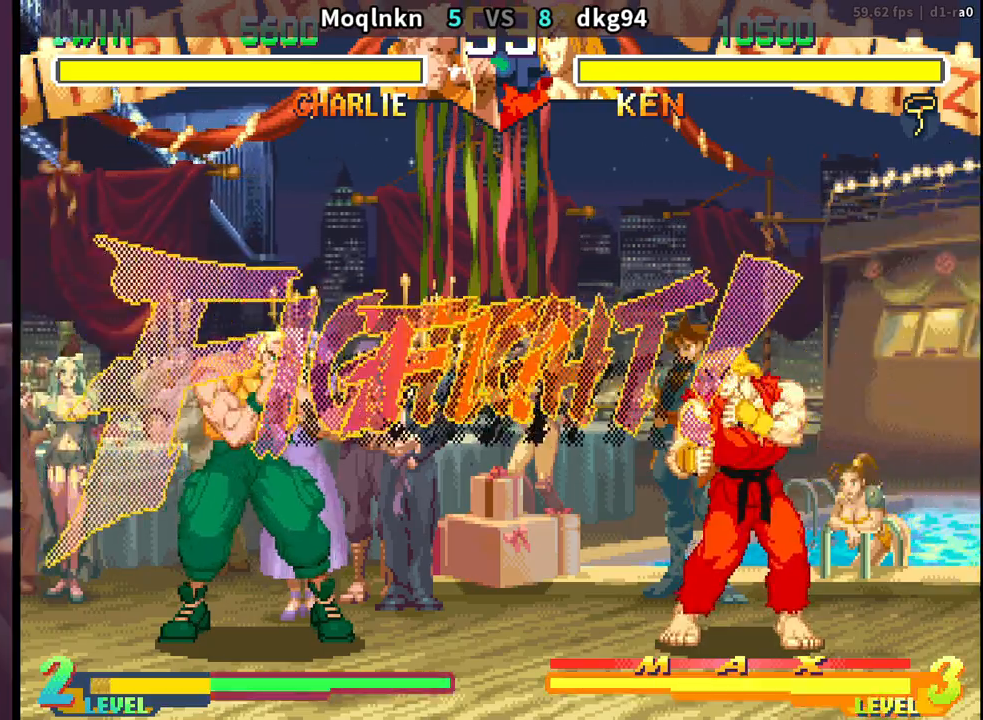
{"buttons": ["DPAD_DOWN", "DPAD_LEFT"], "events": [[50, "DPAD_RIGHT", "down"], [83, "DPAD_UP", "down"], [150, "DPAD_RIGHT", "up"], [167, "DPAD_UP", "up"], [183, "DPAD_DOWN", "down"], [183, "DPAD_LEFT", "down"]]}
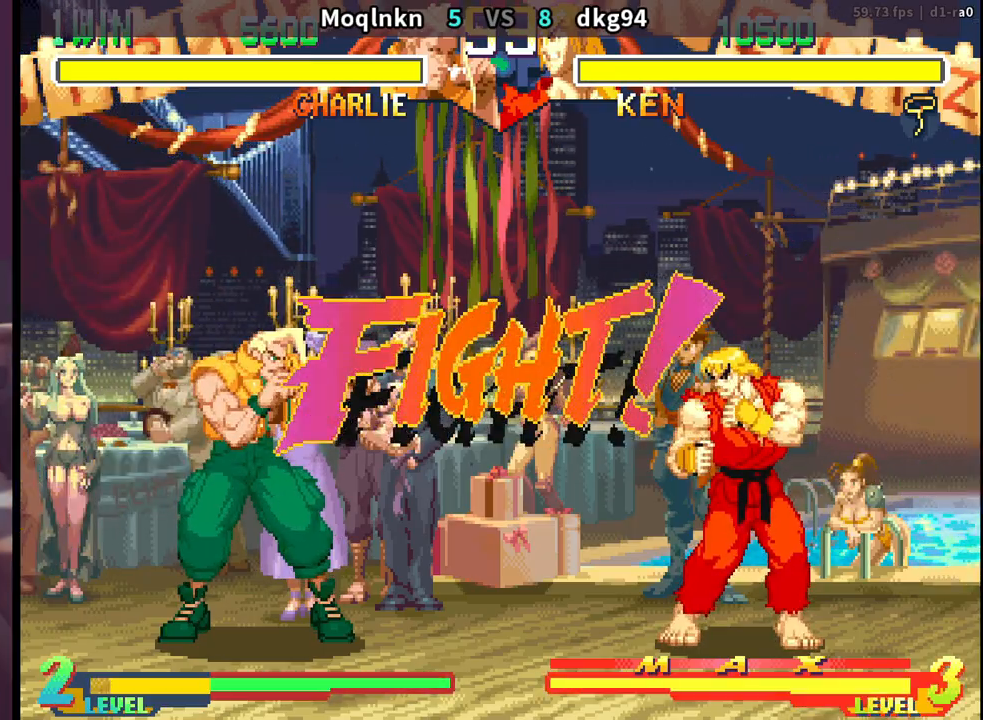
{"buttons": ["DPAD_DOWN", "DPAD_LEFT"], "events": []}
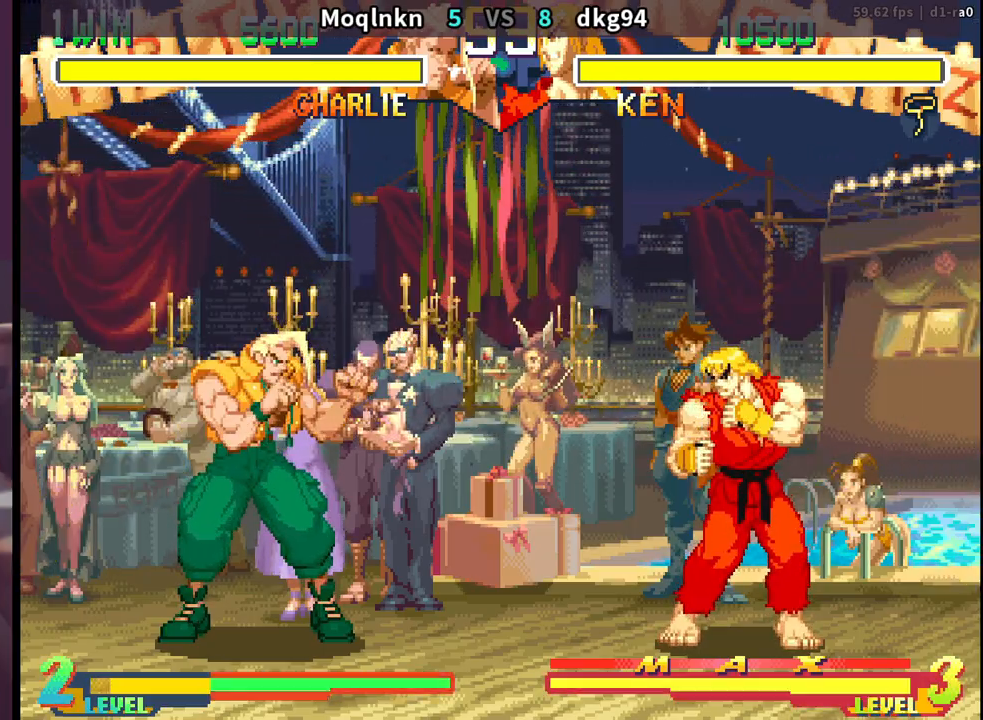
{"buttons": ["DPAD_UP", "DPAD_RIGHT"], "events": [[233, "DPAD_DOWN", "up"], [250, "DPAD_LEFT", "up"], [283, "DPAD_RIGHT", "down"], [300, "DPAD_UP", "down"]]}
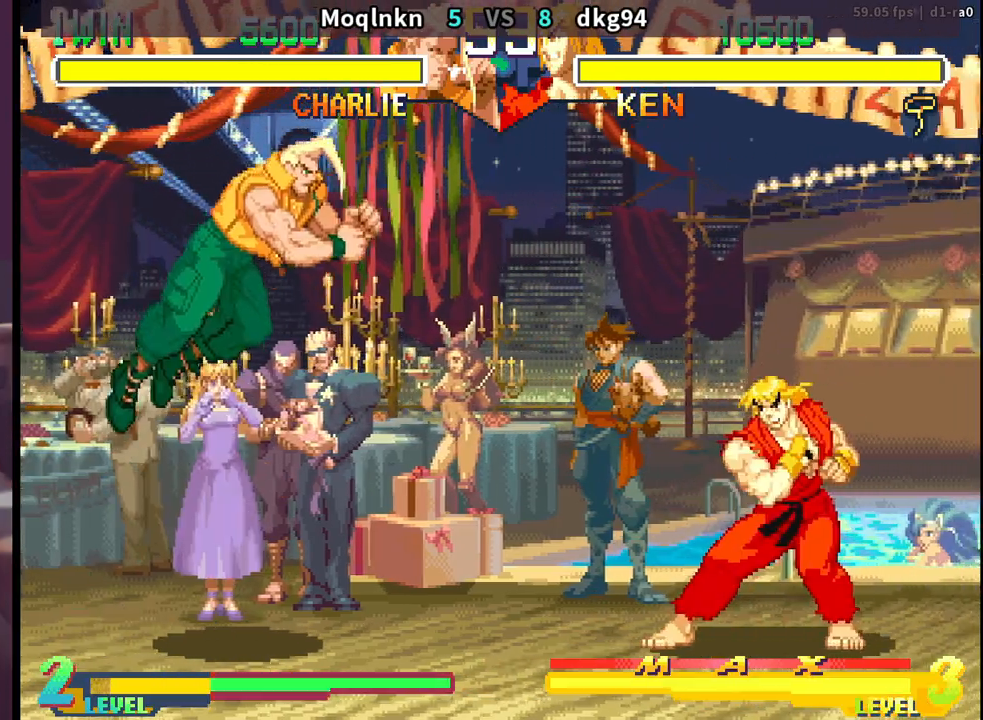
{"buttons": ["DPAD_DOWN", "DPAD_LEFT"], "events": [[167, "DPAD_UP", "up"], [183, "DPAD_RIGHT", "up"], [183, "HK", "down"], [317, "HK", "up"], [333, "DPAD_DOWN", "down"], [333, "DPAD_LEFT", "down"]]}
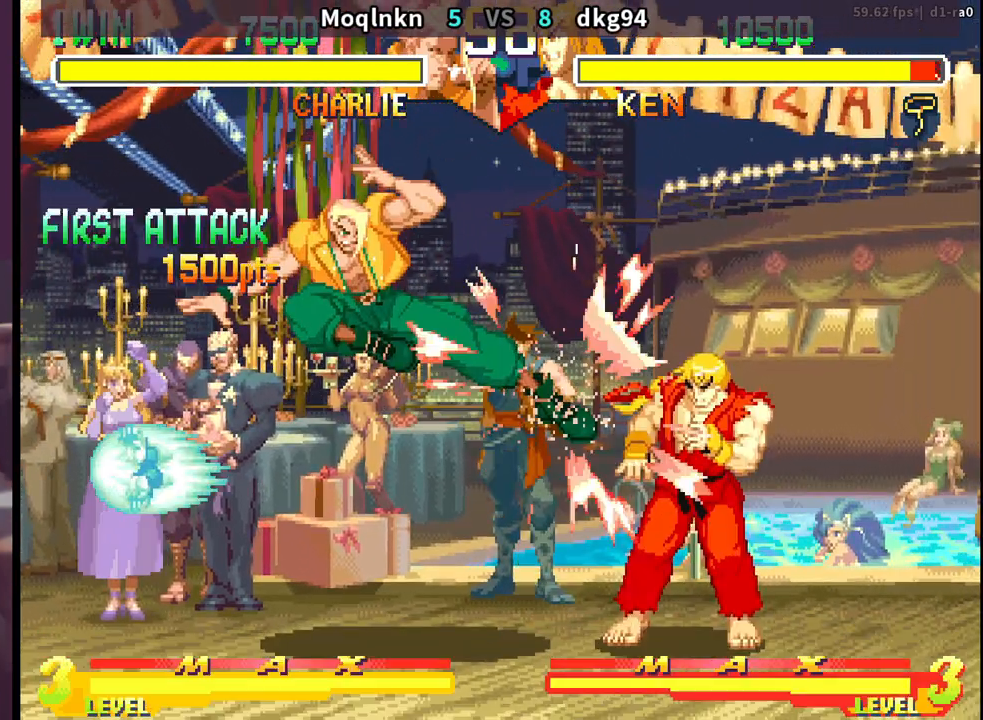
{"buttons": ["DPAD_DOWN", "DPAD_LEFT"], "events": []}
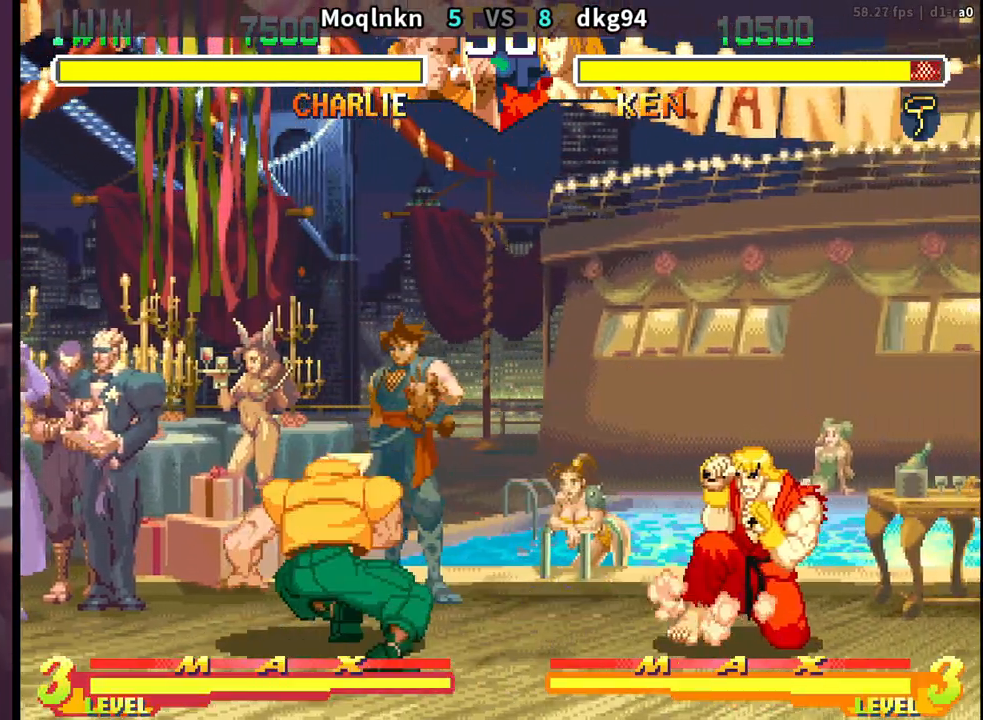
{"buttons": ["DPAD_LEFT"], "events": [[67, "DPAD_DOWN", "up"]]}
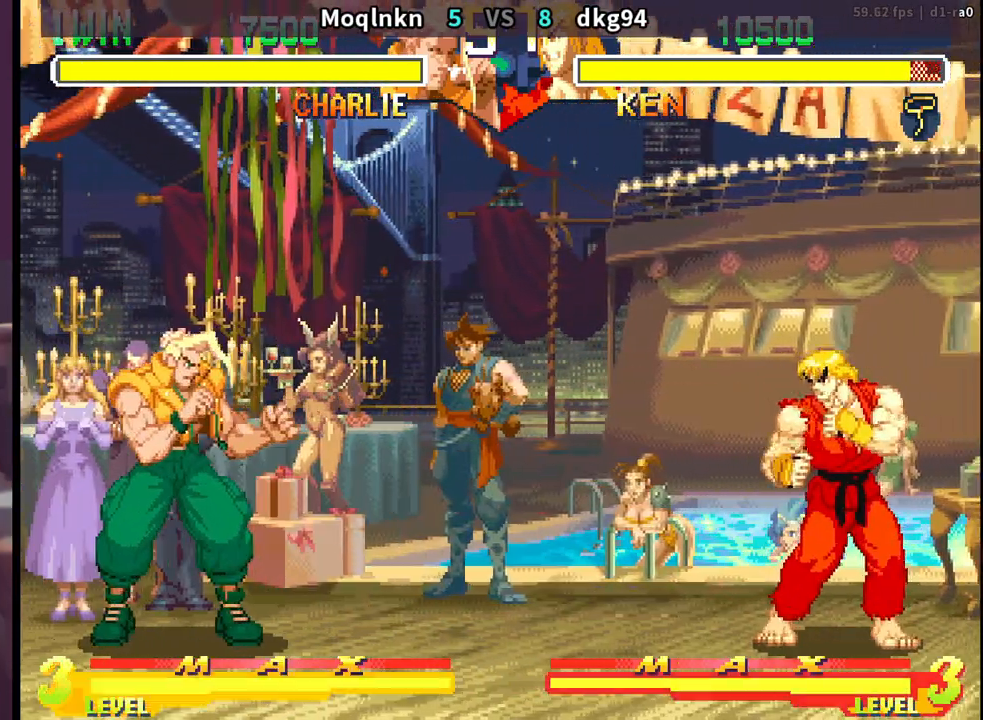
{"buttons": ["DPAD_DOWN", "DPAD_LEFT"], "events": [[50, "DPAD_LEFT", "up"], [83, "DPAD_RIGHT", "down"], [150, "DPAD_RIGHT", "up"], [167, "DPAD_LEFT", "down"], [217, "DPAD_DOWN", "down"]]}
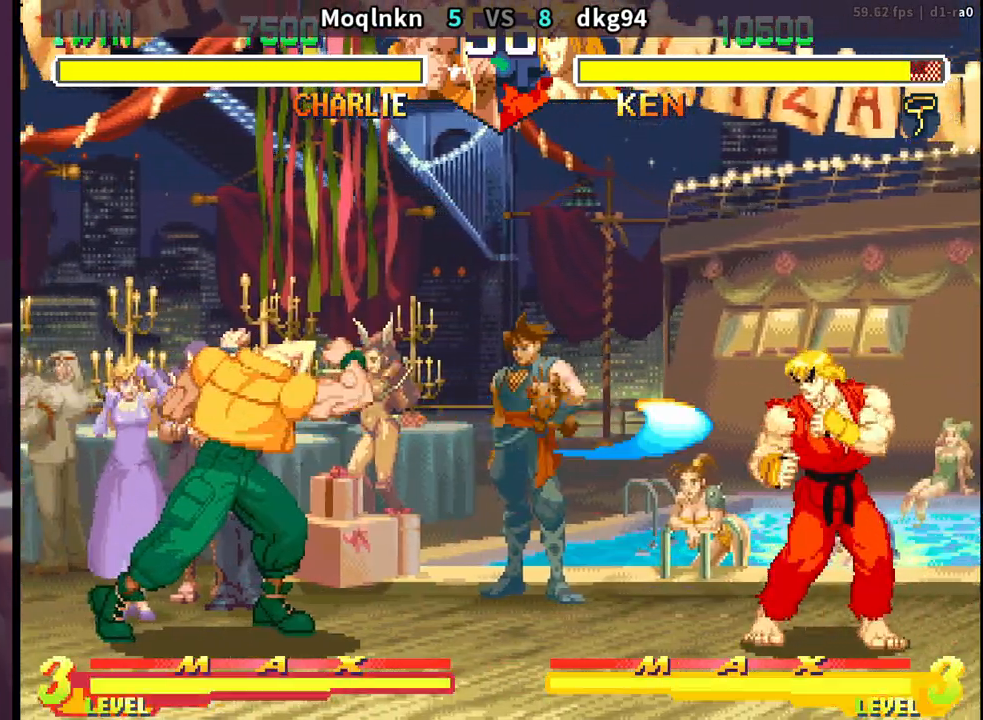
{"buttons": ["DPAD_DOWN", "DPAD_LEFT"], "events": []}
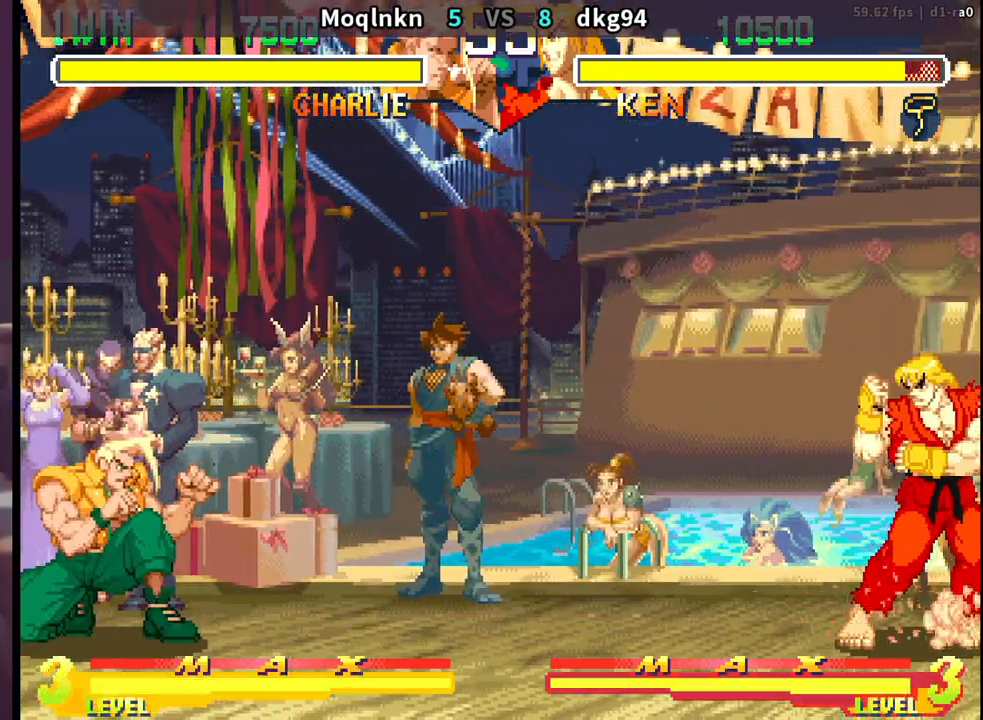
{"buttons": ["DPAD_DOWN", "DPAD_LEFT"], "events": [[100, "DPAD_DOWN", "up"], [100, "DPAD_LEFT", "up"], [117, "DPAD_RIGHT", "down"], [183, "DPAD_RIGHT", "up"], [217, "DPAD_DOWN", "down"], [233, "DPAD_LEFT", "down"]]}
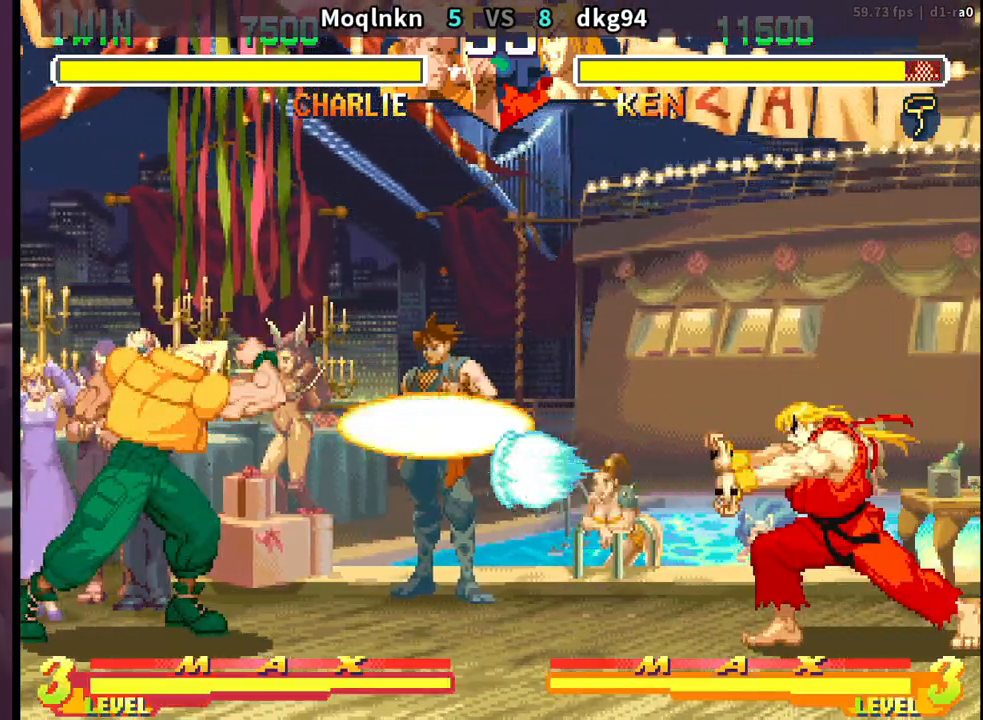
{"buttons": ["DPAD_DOWN", "DPAD_LEFT"], "events": []}
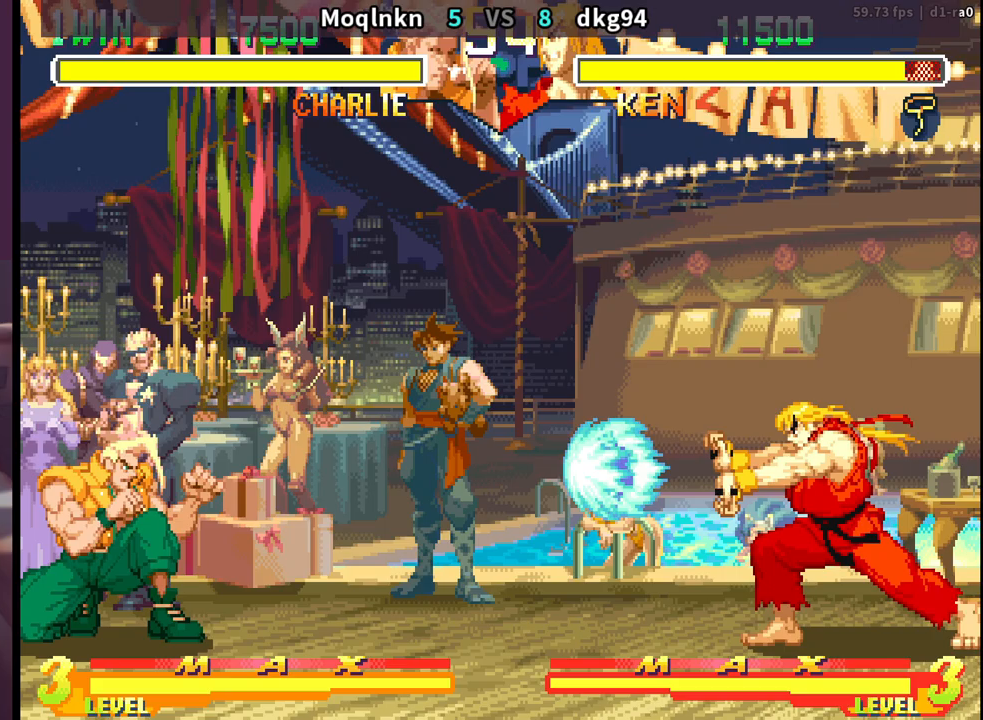
{"buttons": ["DPAD_DOWN", "DPAD_LEFT"], "events": [[50, "DPAD_DOWN", "up"], [67, "DPAD_LEFT", "up"], [83, "DPAD_RIGHT", "down"], [167, "DPAD_DOWN", "down"], [167, "DPAD_RIGHT", "up"], [183, "DPAD_LEFT", "down"]]}
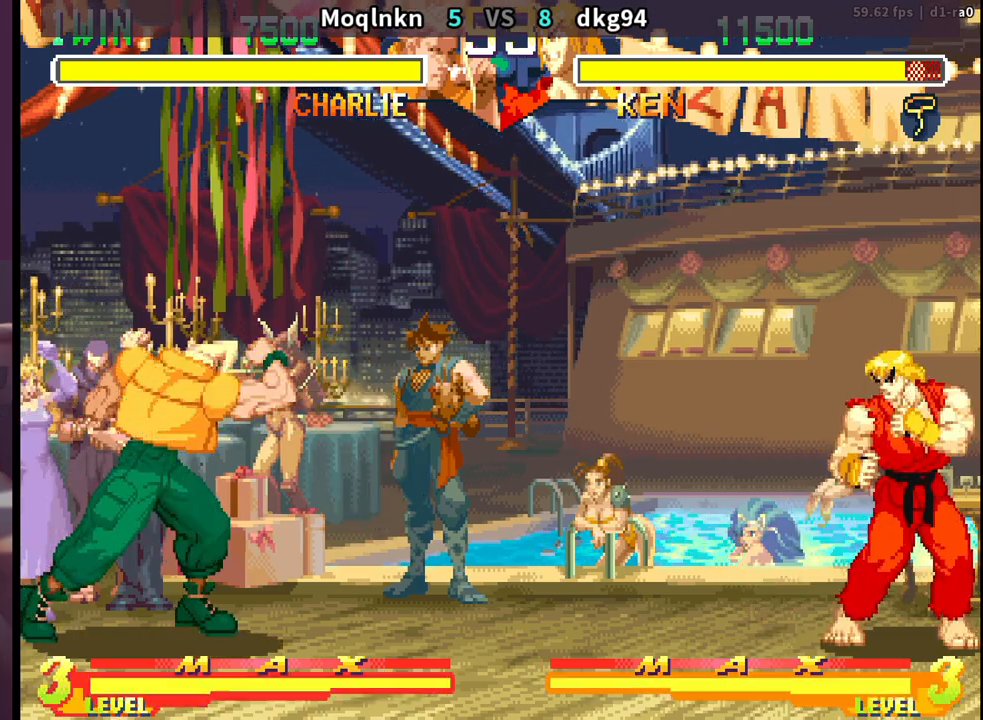
{"buttons": ["DPAD_DOWN", "DPAD_LEFT"], "events": [[133, "DPAD_DOWN", "up"], [133, "DPAD_LEFT", "up"], [150, "DPAD_RIGHT", "down"], [167, "DPAD_UP", "down"], [333, "DPAD_RIGHT", "up"], [333, "DPAD_UP", "up"], [367, "DPAD_DOWN", "down"], [383, "DPAD_LEFT", "down"]]}
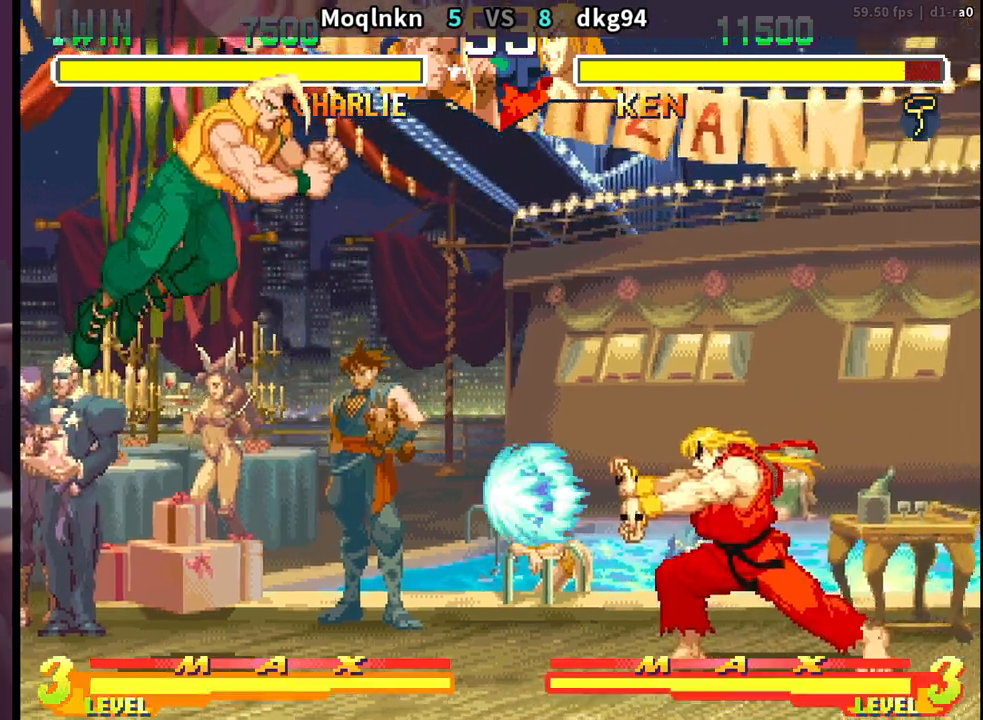
{"buttons": ["DPAD_DOWN", "DPAD_LEFT"], "events": []}
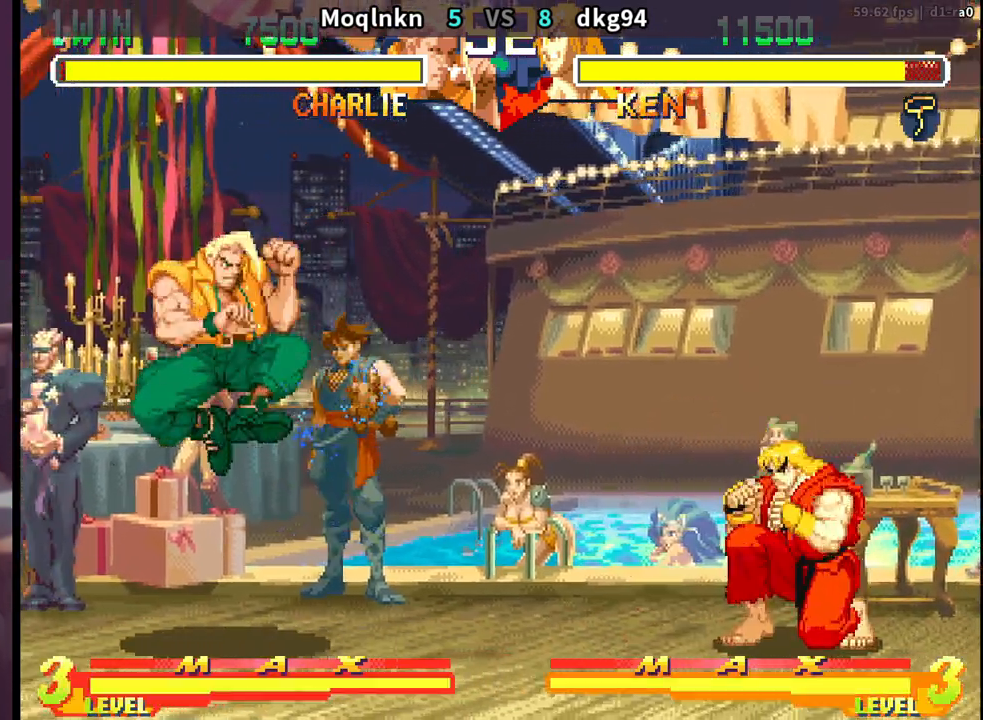
{"buttons": ["DPAD_DOWN", "DPAD_LEFT"], "events": [[133, "DPAD_DOWN", "up"], [450, "DPAD_DOWN", "down"]]}
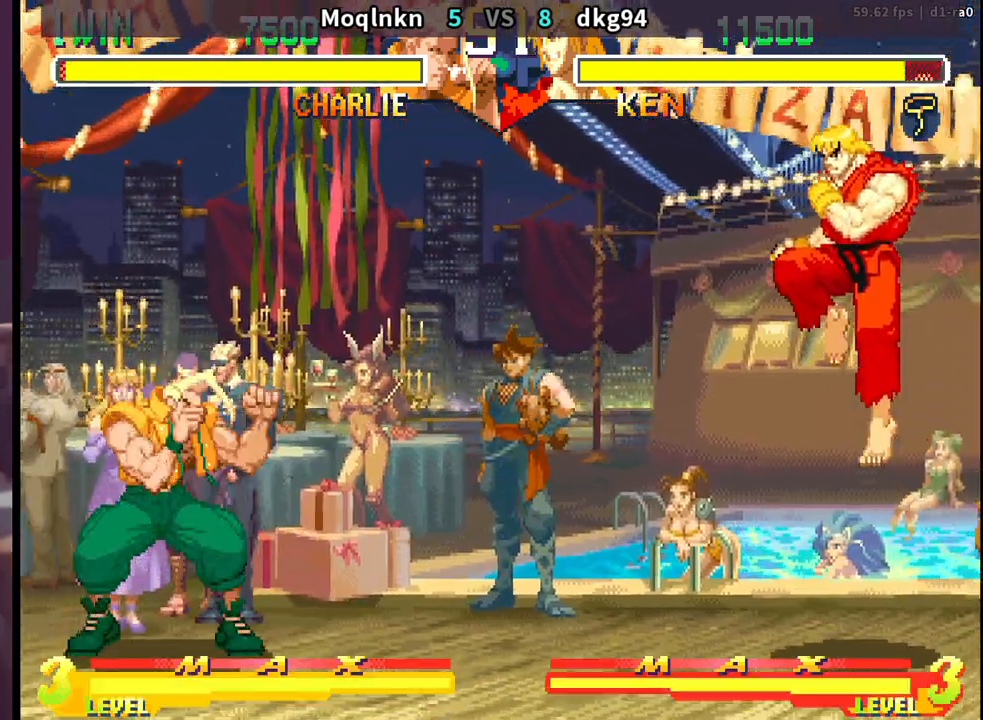
{"buttons": ["DPAD_LEFT"], "events": [[300, "DPAD_DOWN", "up"]]}
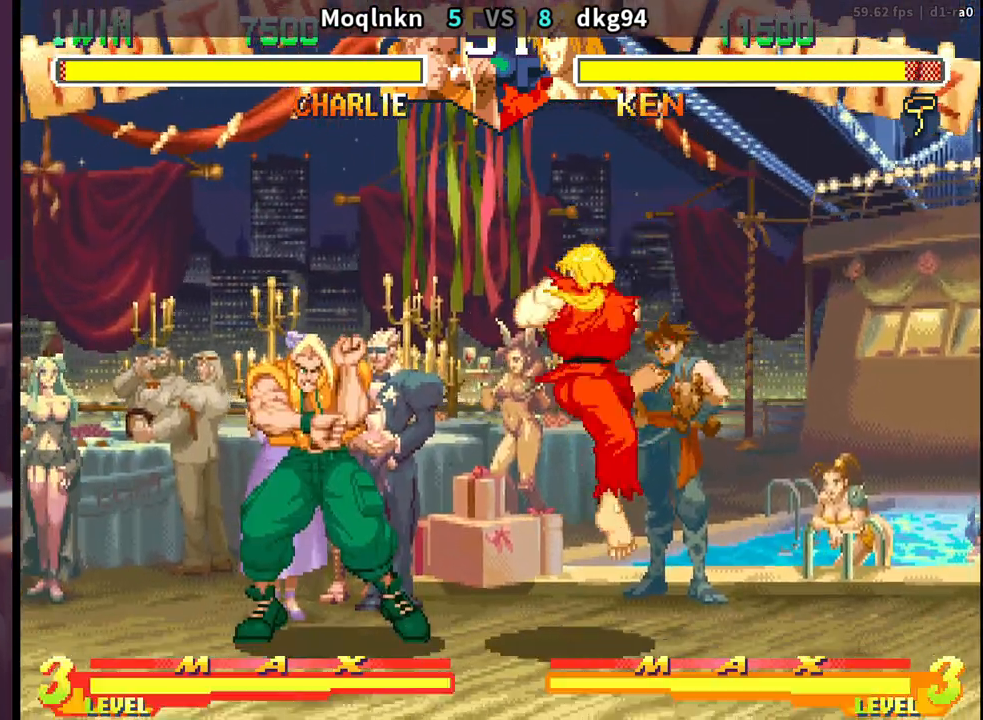
{"buttons": ["DPAD_DOWN", "DPAD_LEFT"], "events": [[250, "DPAD_DOWN", "down"]]}
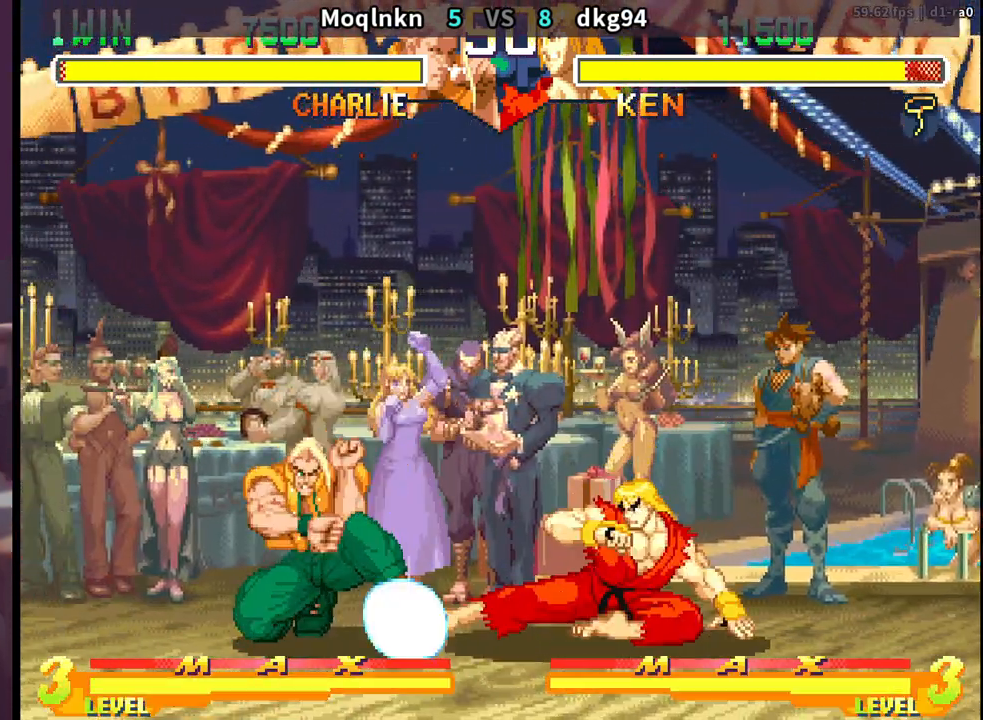
{"buttons": ["DPAD_LEFT"], "events": [[183, "DPAD_DOWN", "up"]]}
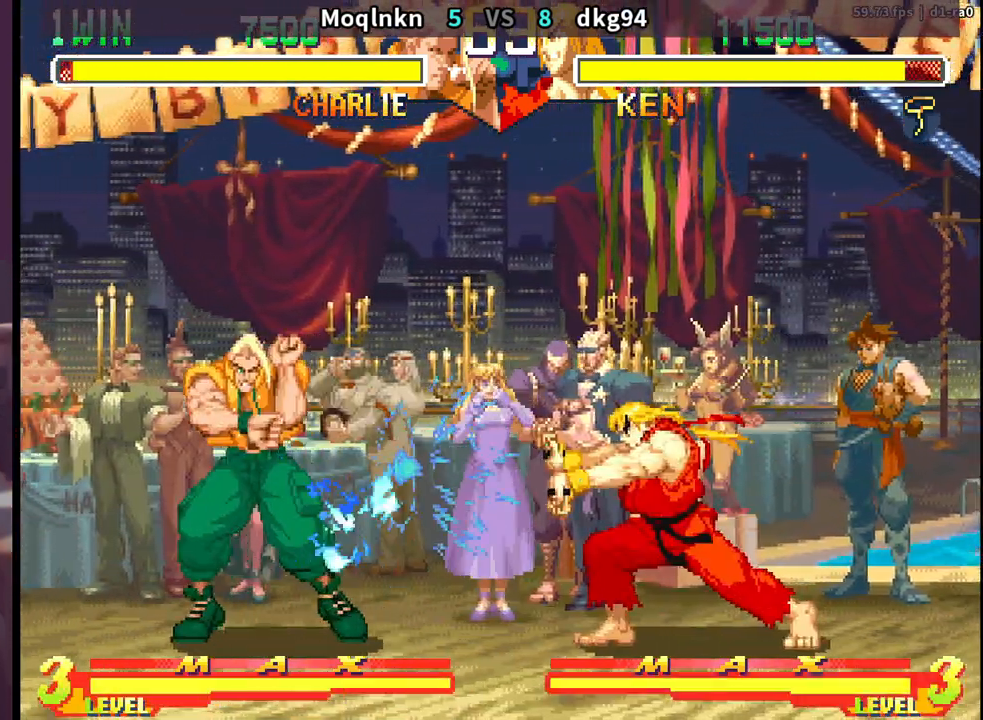
{"buttons": ["DPAD_LEFT"], "events": [[217, "DPAD_LEFT", "up"], [233, "DPAD_RIGHT", "down"], [300, "DPAD_RIGHT", "up"], [367, "DPAD_RIGHT", "down"], [383, "DPAD_DOWN", "down"], [383, "LP", "down"], [383, "MP", "down"], [417, "MP", "up"], [433, "DPAD_RIGHT", "up"], [450, "DPAD_DOWN", "up"], [450, "LP", "up"], [467, "DPAD_LEFT", "down"]]}
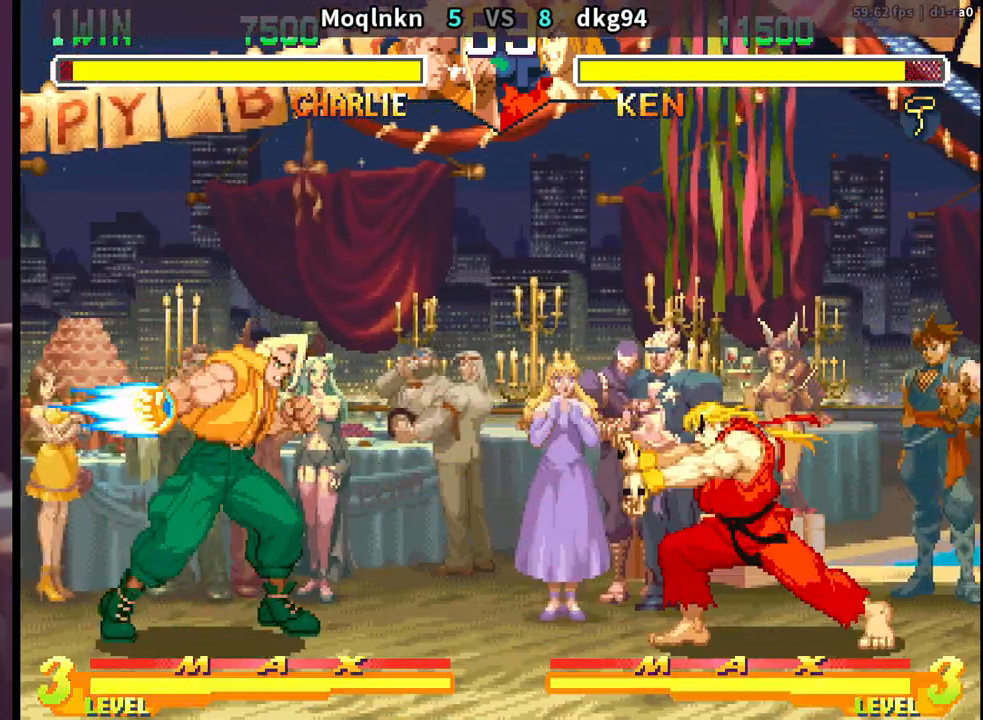
{"buttons": ["DPAD_DOWN", "DPAD_LEFT"], "events": [[483, "DPAD_DOWN", "down"]]}
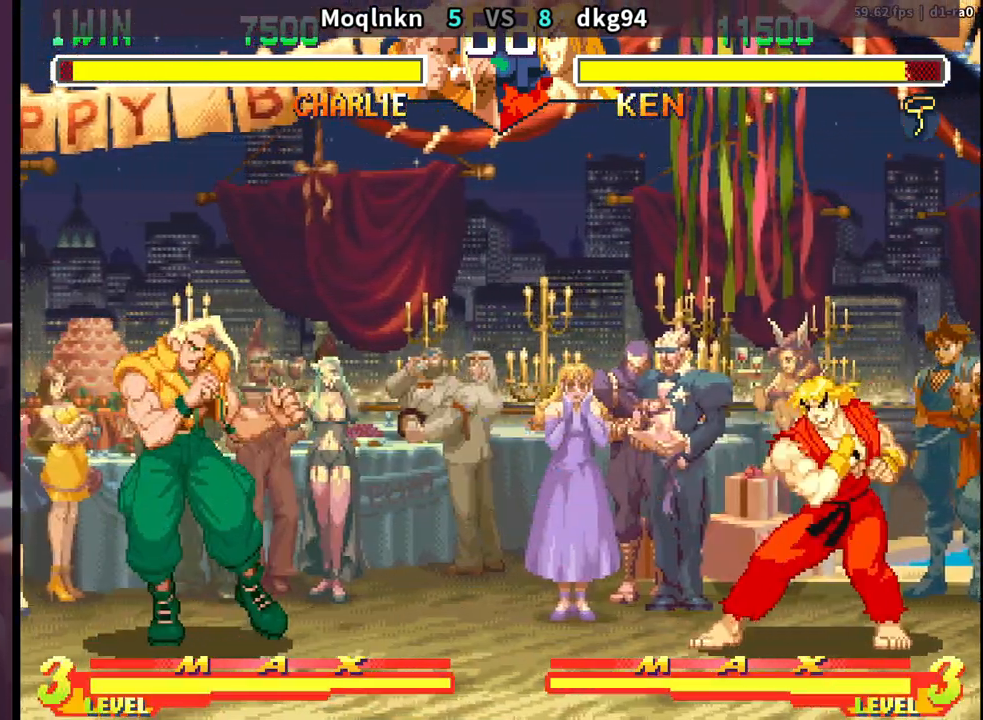
{"buttons": ["DPAD_DOWN", "DPAD_LEFT"], "events": []}
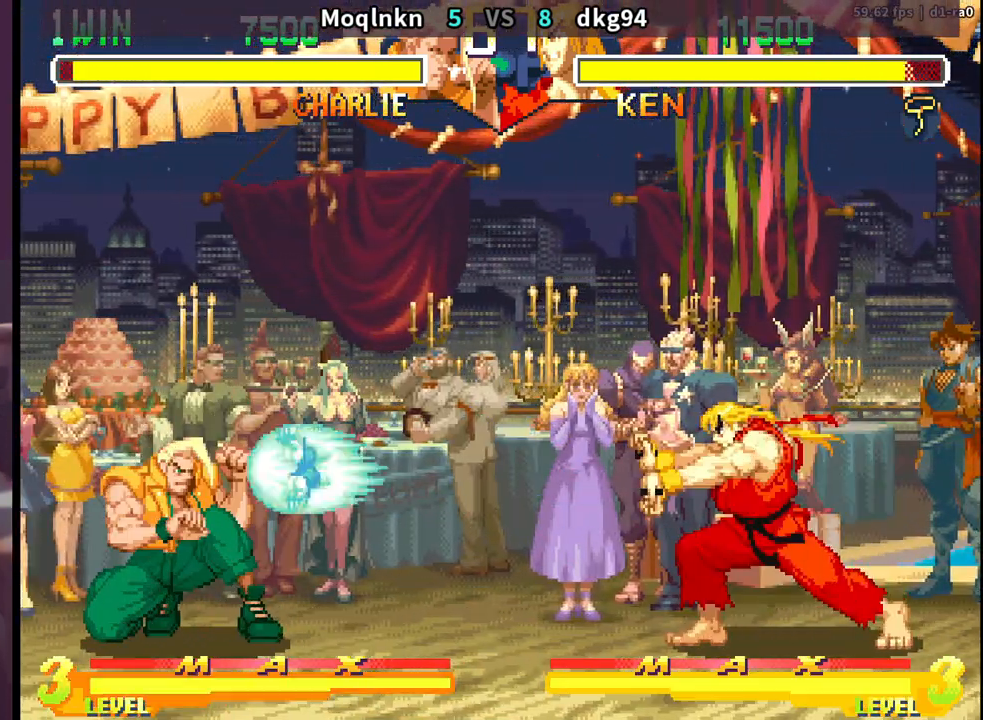
{"buttons": ["DPAD_LEFT"], "events": [[133, "DPAD_DOWN", "up"], [383, "DPAD_LEFT", "up"], [417, "DPAD_RIGHT", "down"], [483, "DPAD_RIGHT", "up"], [500, "DPAD_LEFT", "down"]]}
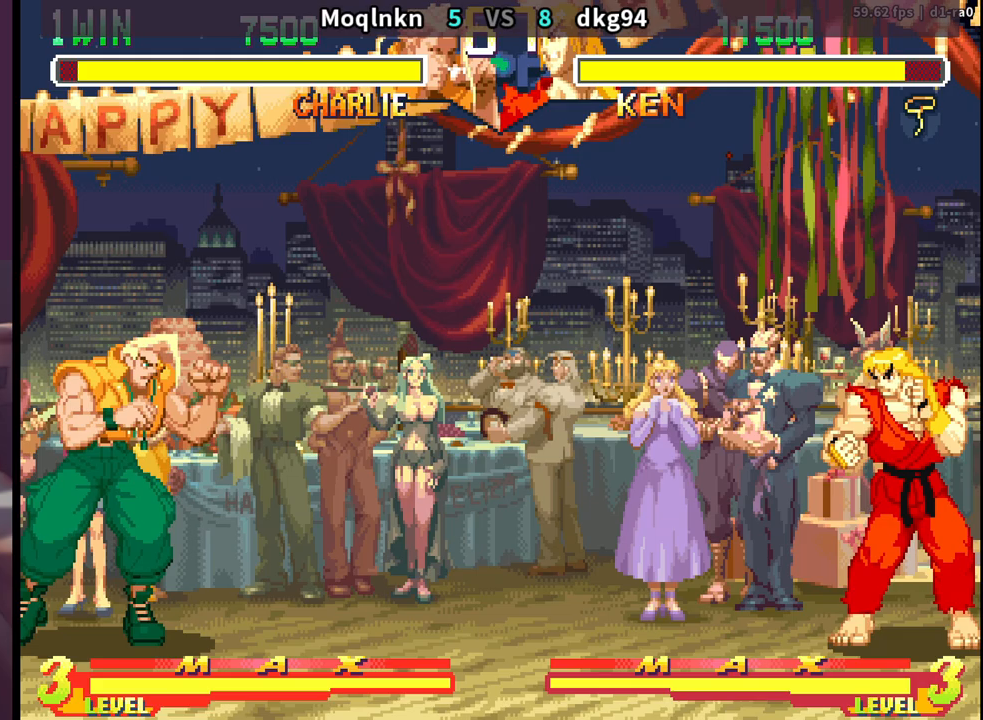
{"buttons": ["DPAD_LEFT"], "events": [[50, "DPAD_LEFT", "up"], [67, "DPAD_RIGHT", "down"], [83, "LP", "down"], [83, "MP", "down"], [133, "MP", "up"], [150, "DPAD_RIGHT", "up"], [150, "LP", "up"], [250, "DPAD_LEFT", "down"]]}
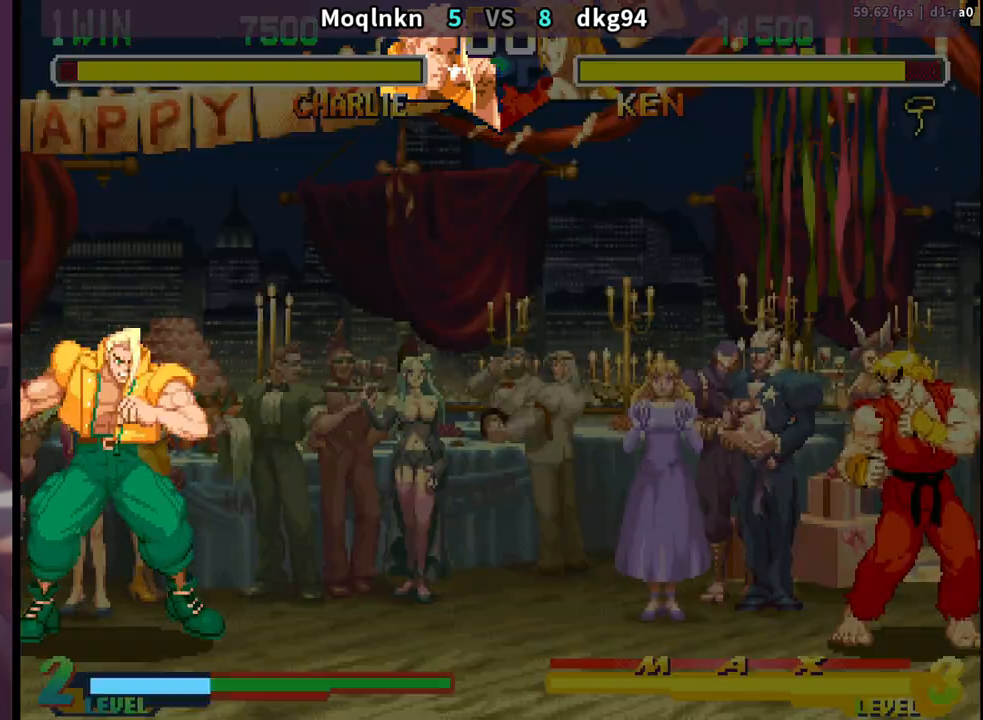
{"buttons": ["DPAD_LEFT"], "events": []}